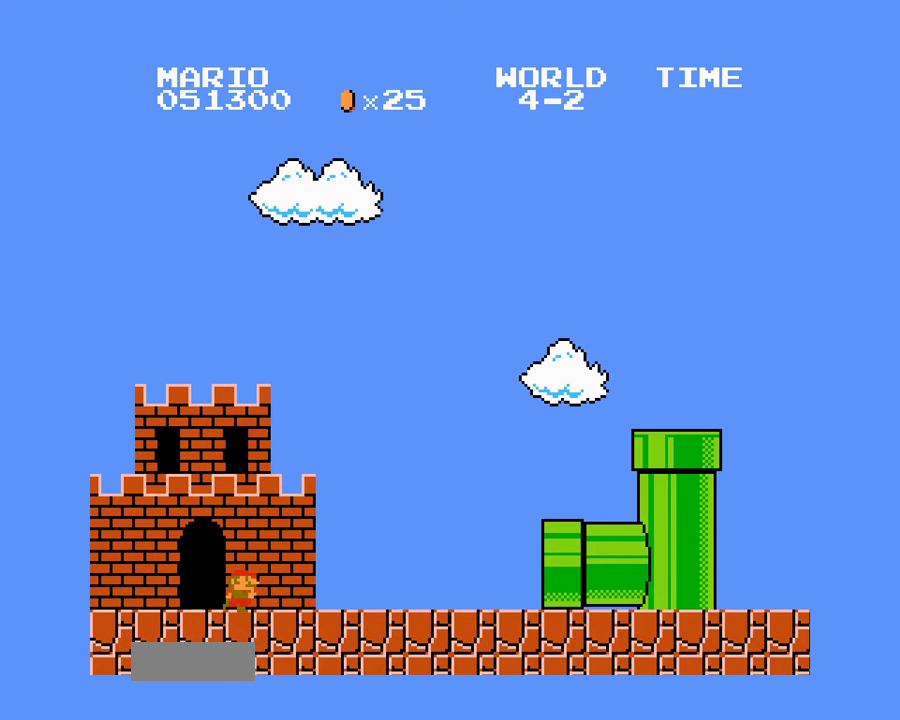
Gameplay with a controller (Nintendo layout); each line is a JSON object with the inputs held at the frame after it. "events" lists button and stick changes between this image and that frame as [ms after this image, input, new state], when the widget could be followed in between. Not read: L3 R3.
{"buttons": [], "events": []}
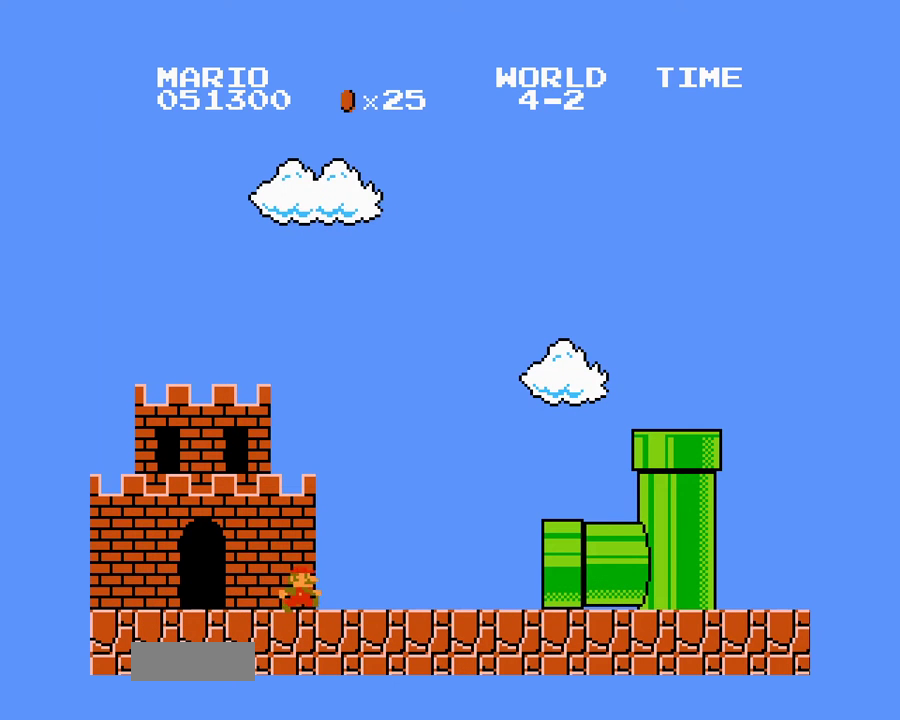
{"buttons": [], "events": []}
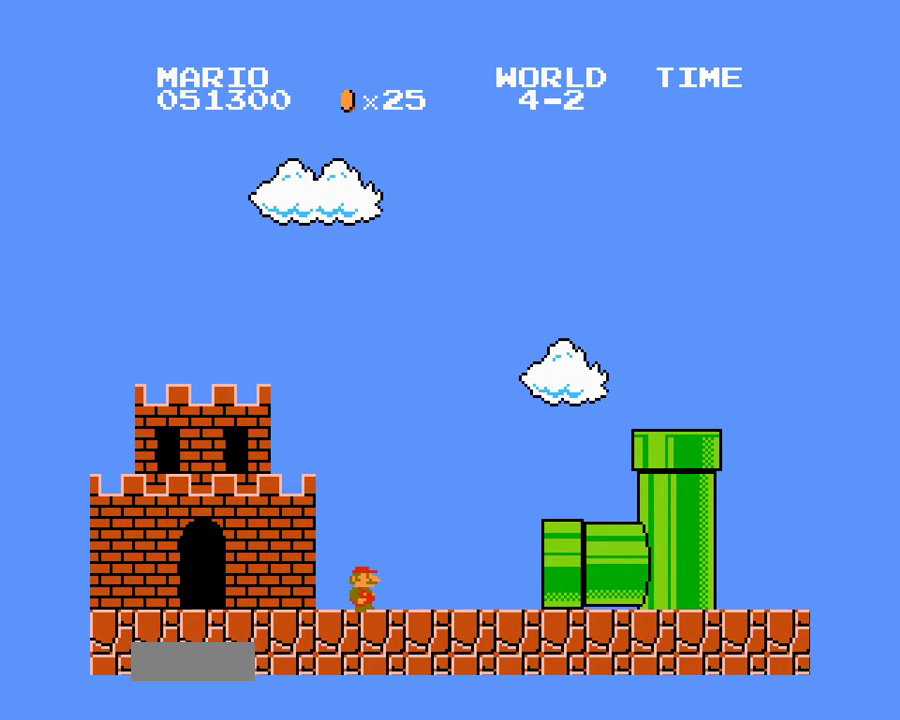
{"buttons": [], "events": []}
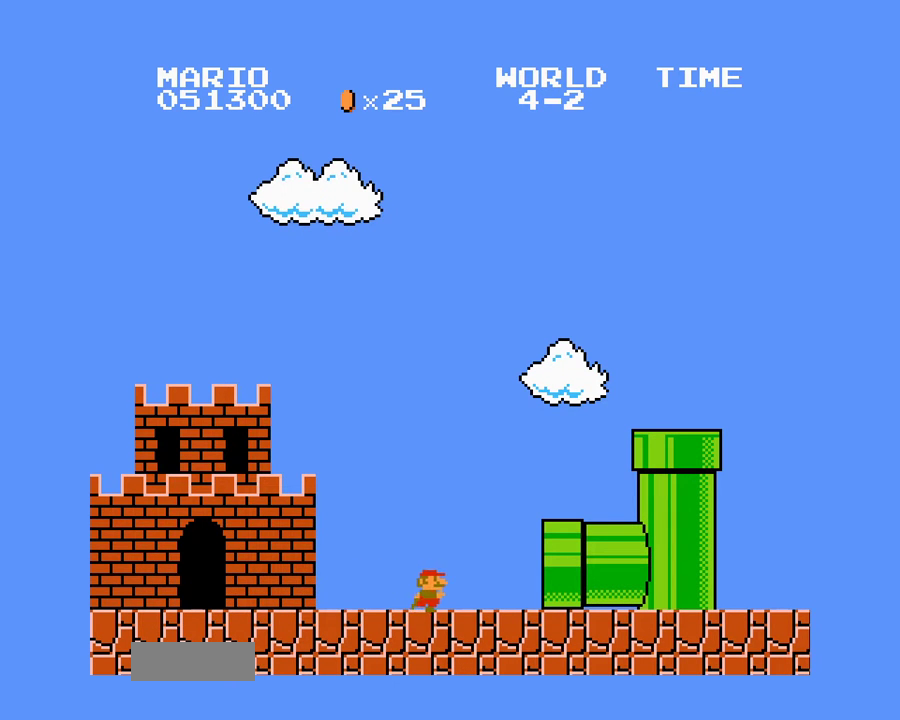
{"buttons": [], "events": []}
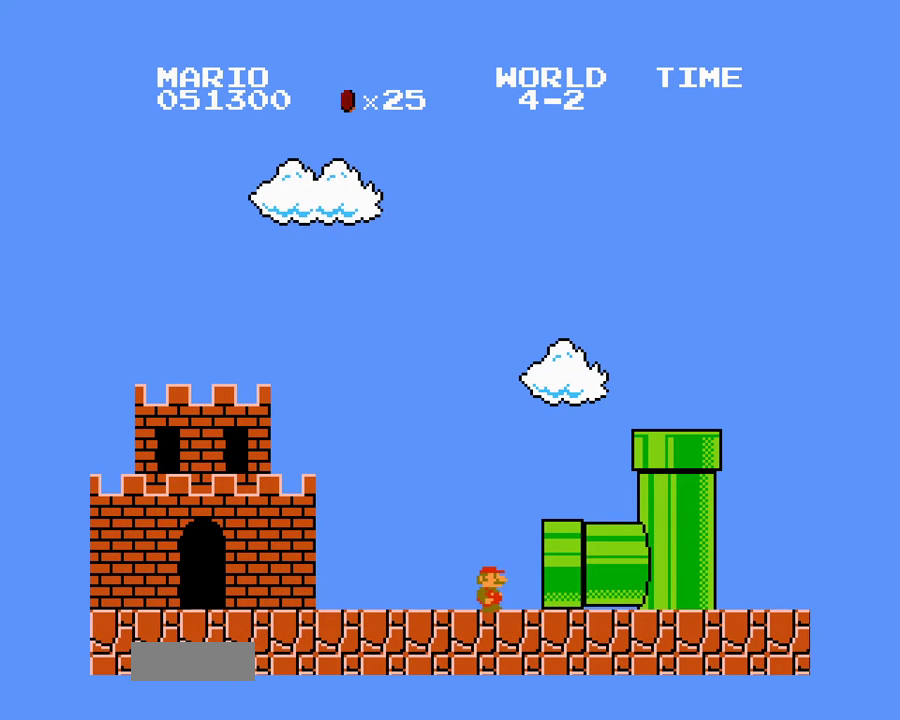
{"buttons": [], "events": []}
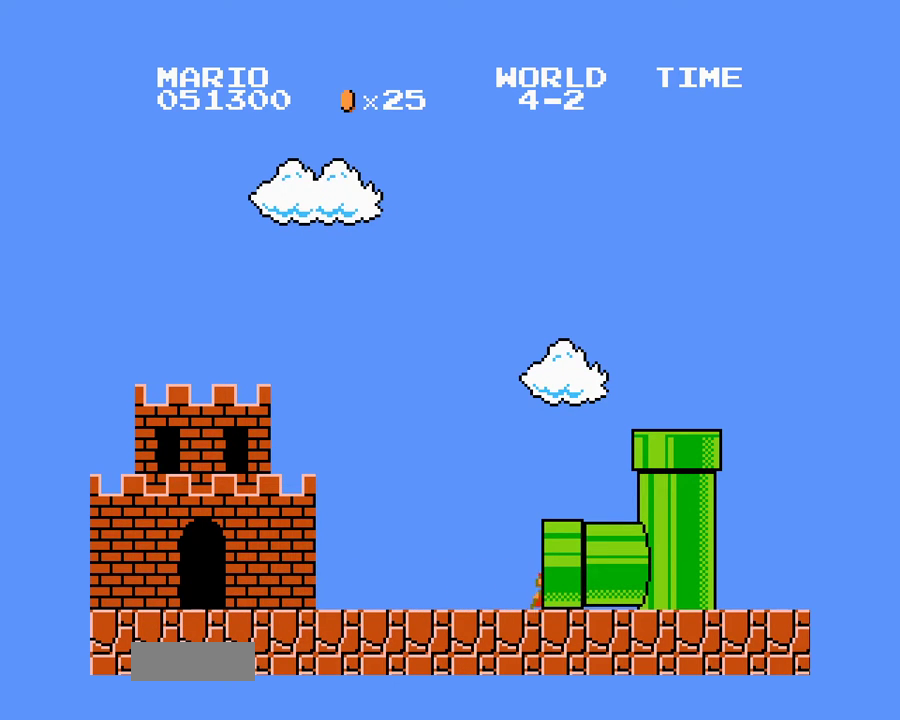
{"buttons": ["A", "B"], "events": [[117, "A", "down"], [117, "B", "down"], [250, "A", "up"], [250, "B", "up"], [433, "A", "down"], [433, "B", "down"]]}
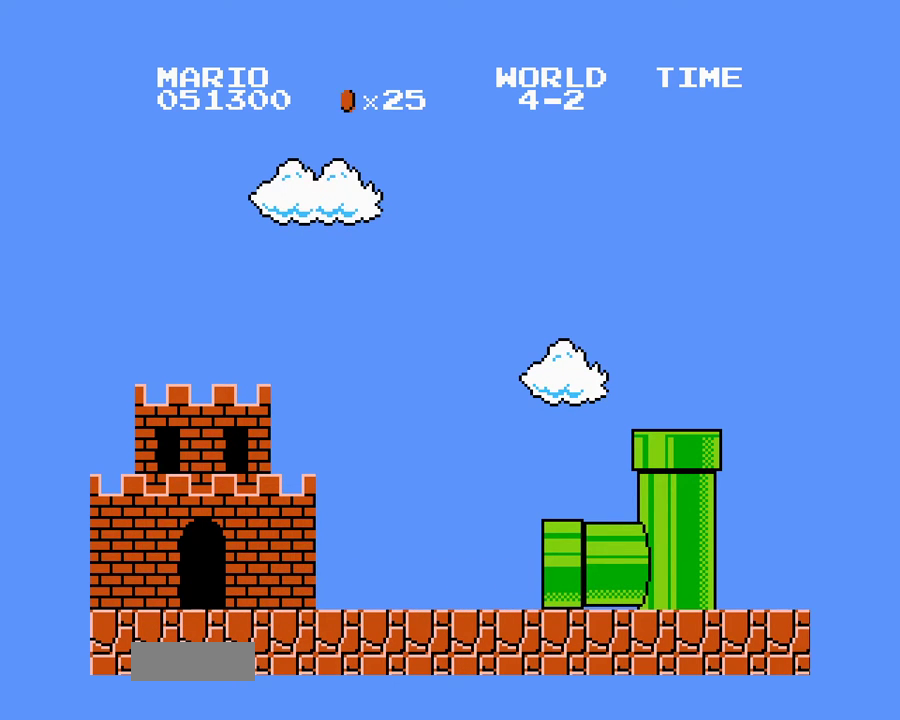
{"buttons": ["B"], "events": [[33, "A", "up"], [33, "B", "up"], [500, "B", "down"]]}
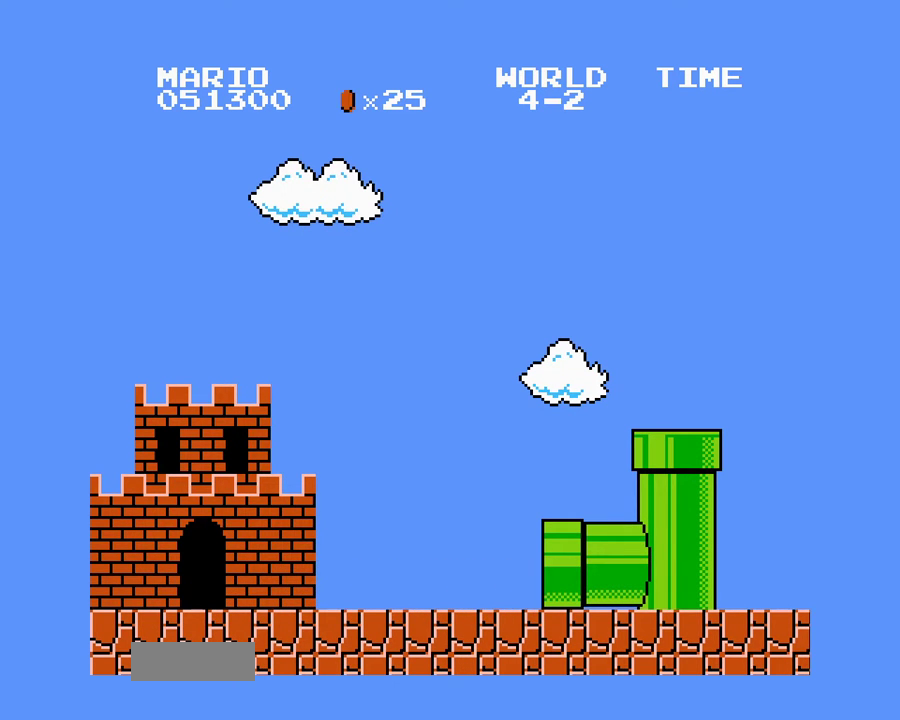
{"buttons": ["B"], "events": []}
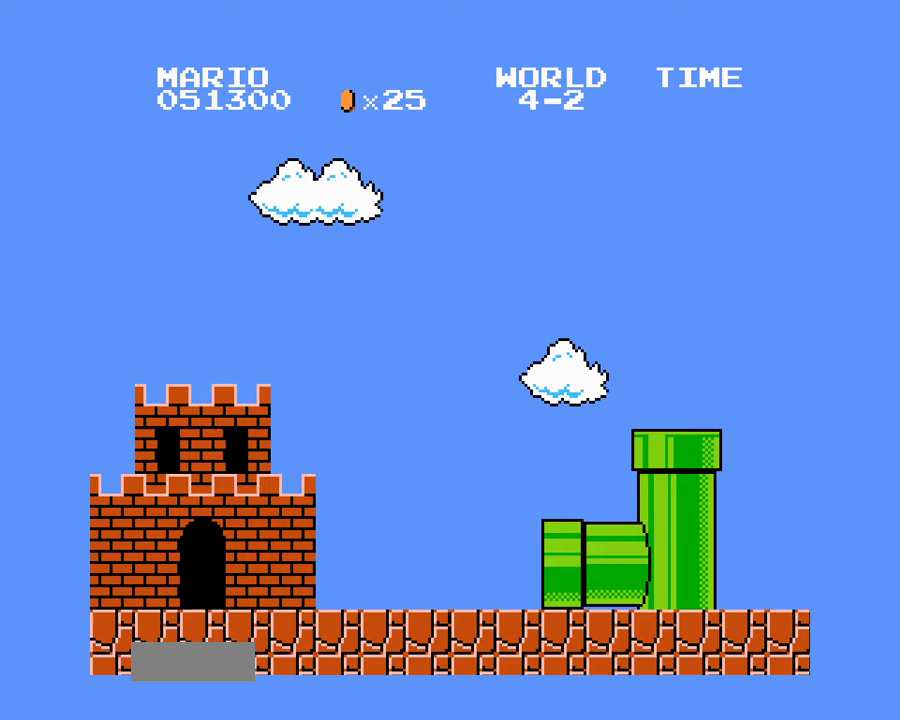
{"buttons": ["B", "DPAD_RIGHT"], "events": [[350, "DPAD_RIGHT", "down"]]}
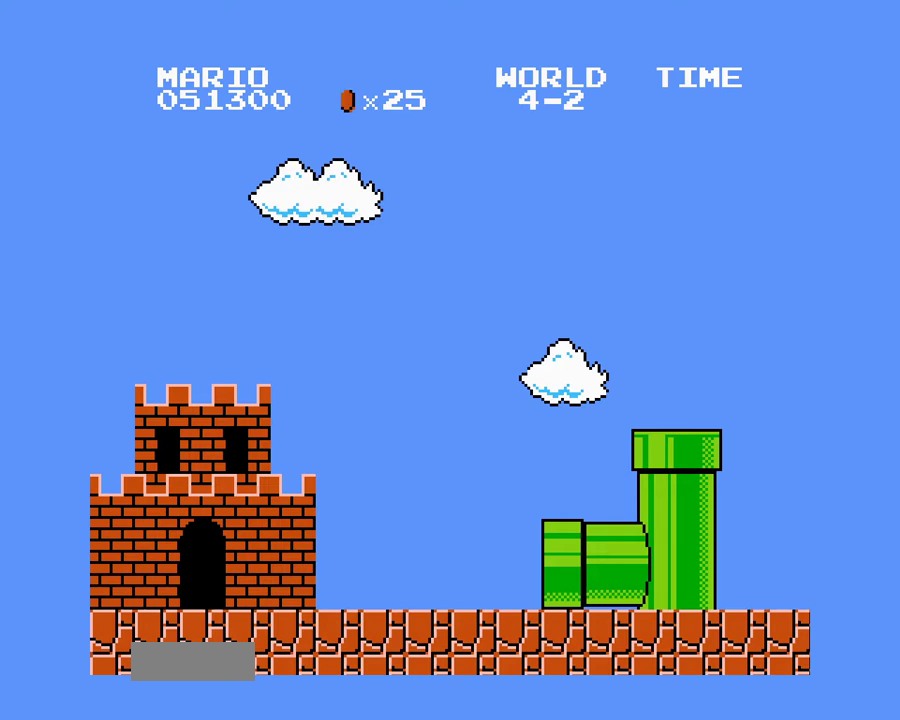
{"buttons": ["B", "DPAD_RIGHT"], "events": []}